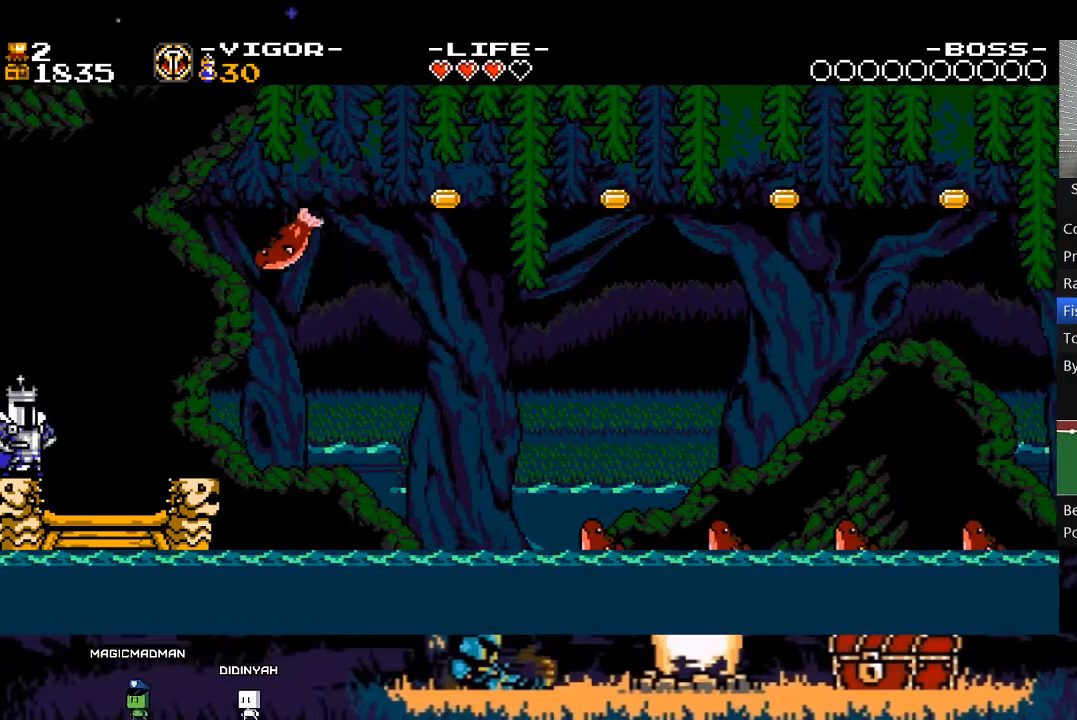
Gameplay with a controller (Xbox layout); each line is a JSON object with the inputs held at the frame after it. "events" lists button and stick changes between this image and that frame as [ms after this image, input, new state], when the widget could be followed in between. Not read: L3 R3 left_stick right_stick.
{"buttons": [], "events": [[333, "X", "down"], [400, "X", "up"]]}
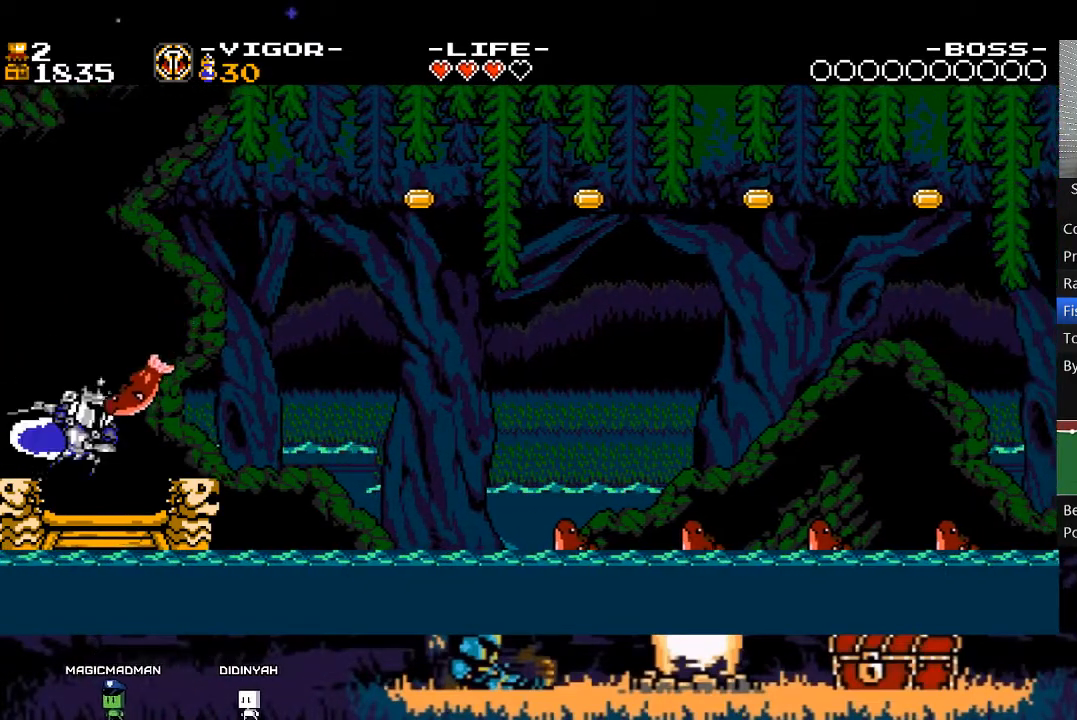
{"buttons": [], "events": []}
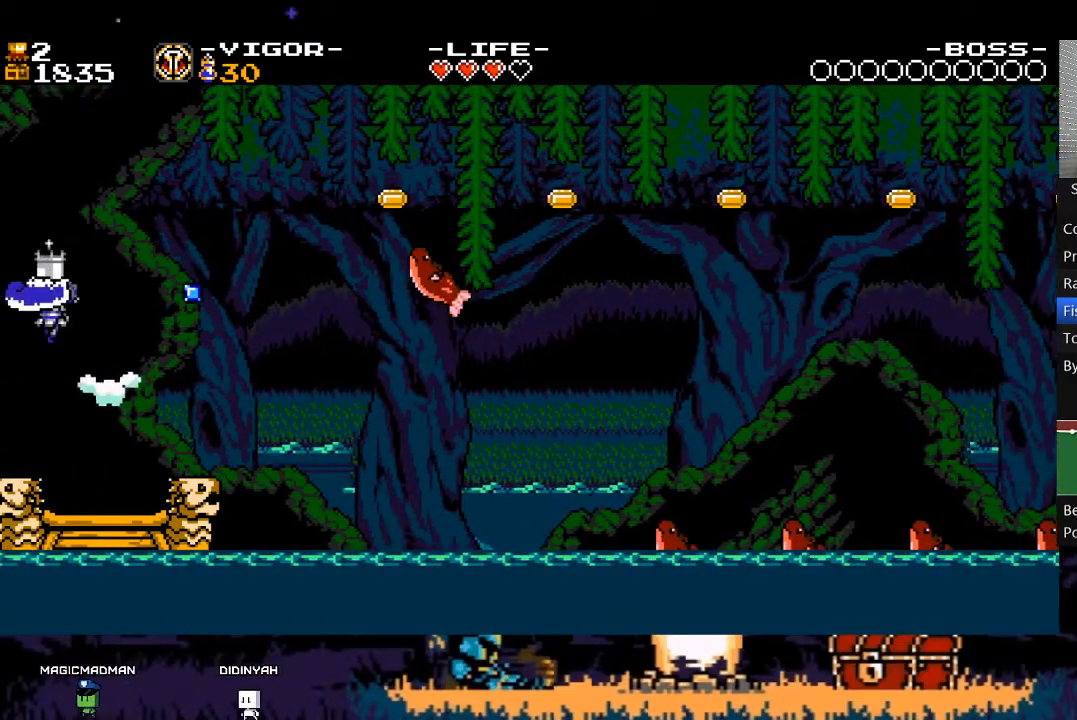
{"buttons": [], "events": []}
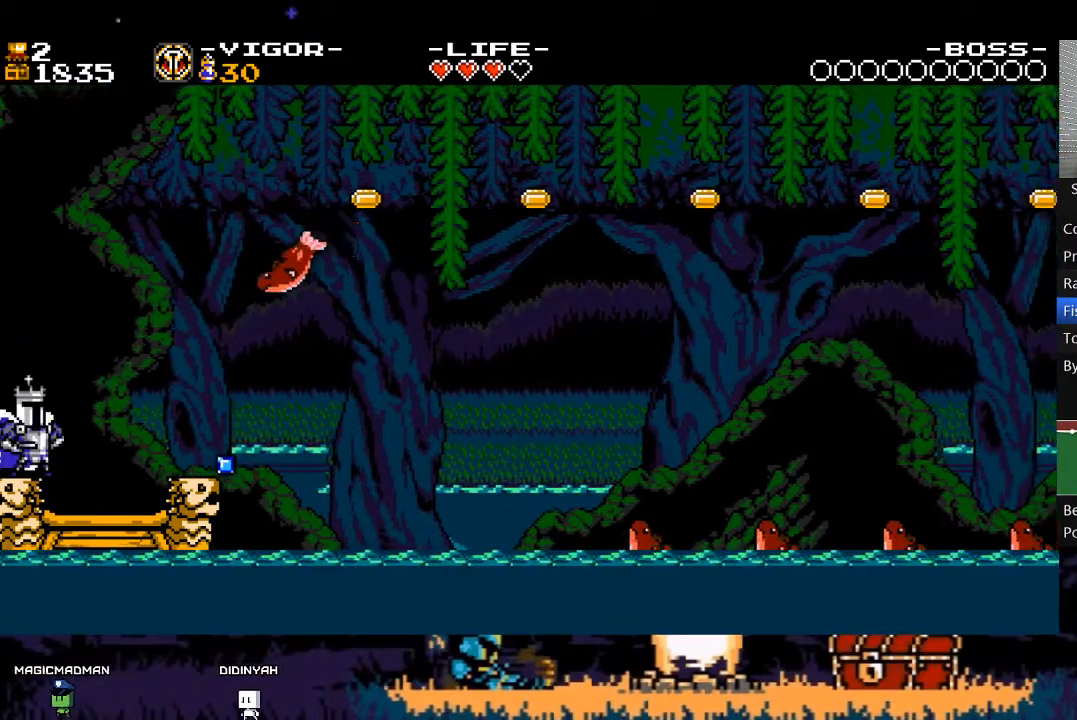
{"buttons": [], "events": []}
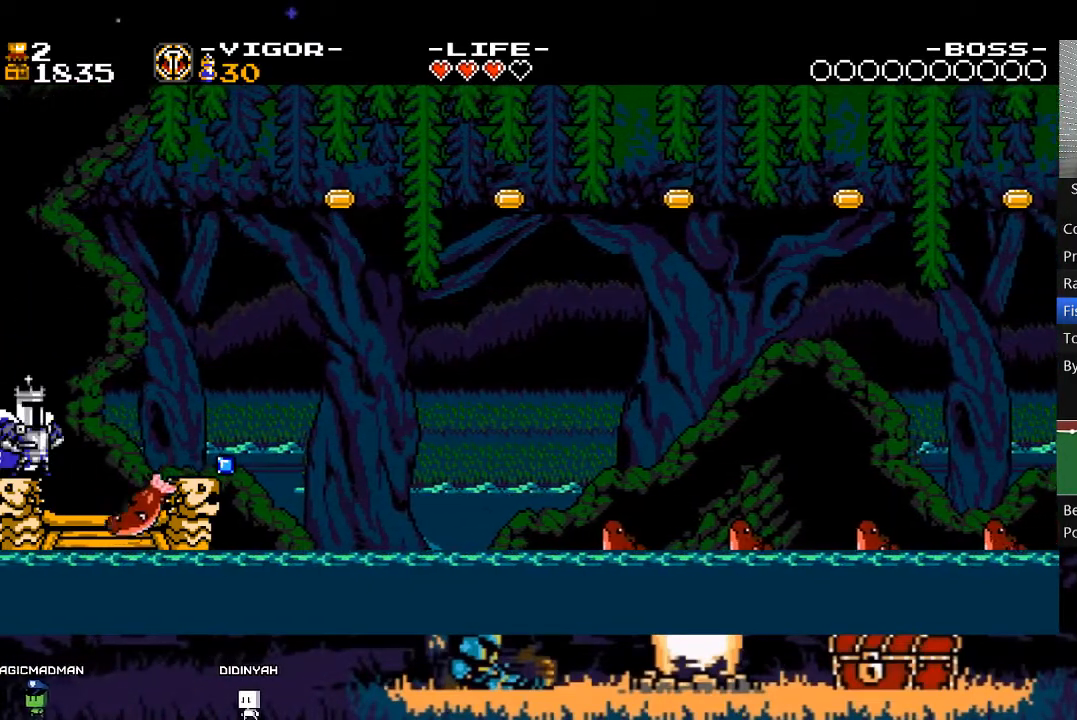
{"buttons": [], "events": []}
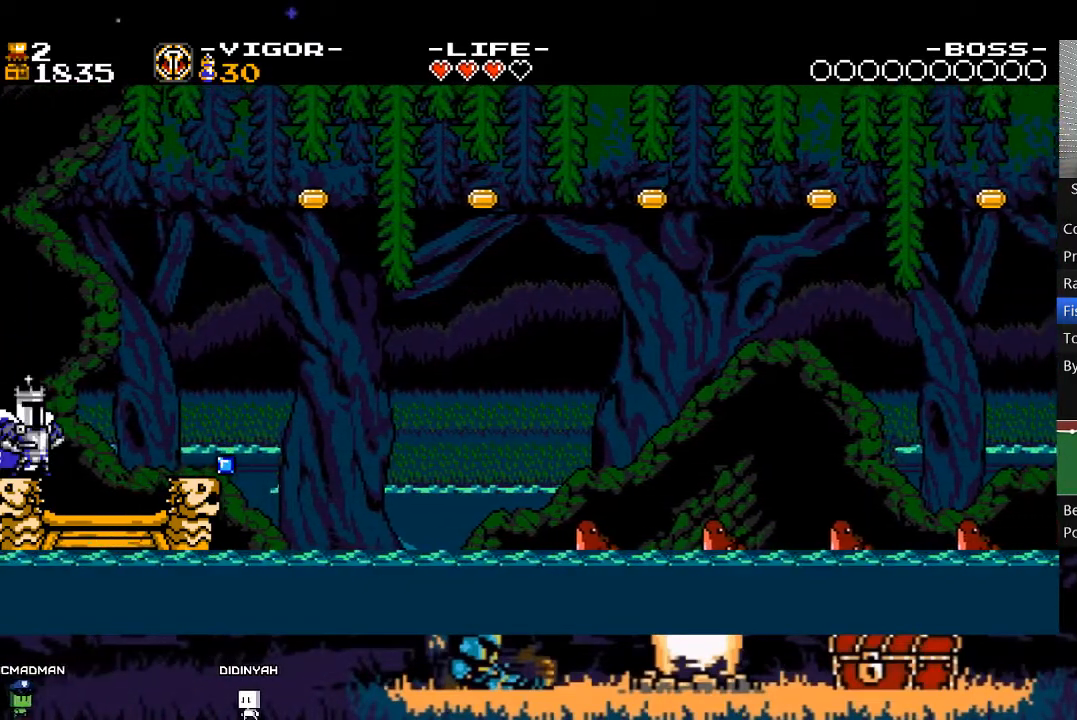
{"buttons": ["DPAD_RIGHT"], "events": [[267, "DPAD_RIGHT", "down"]]}
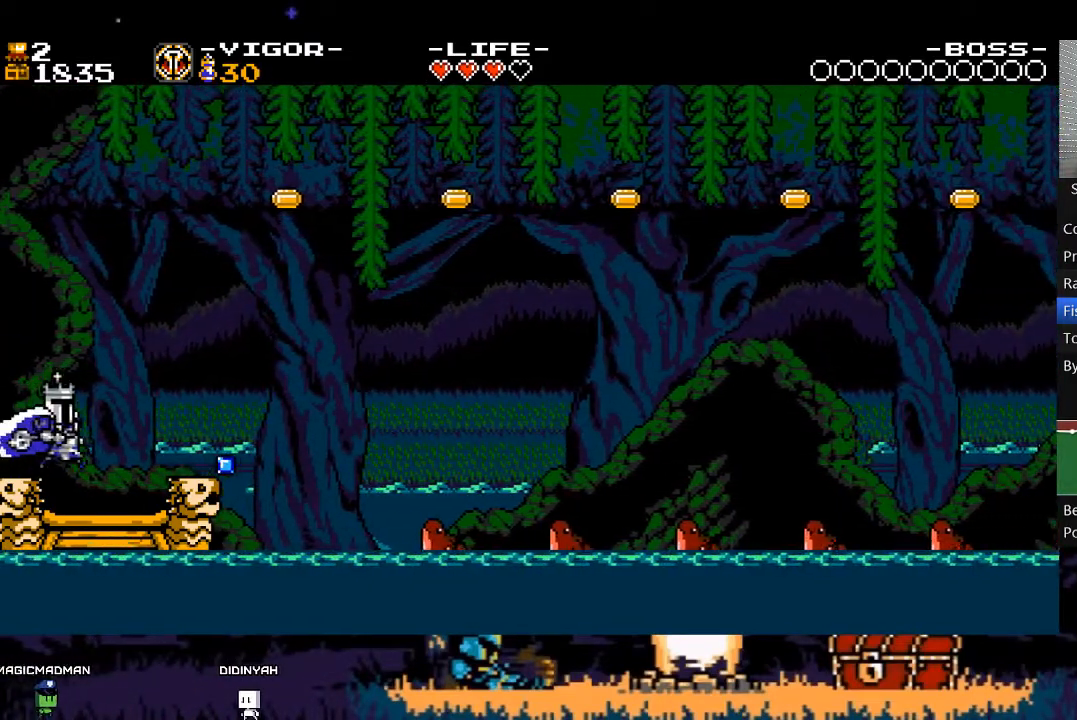
{"buttons": [], "events": [[167, "DPAD_RIGHT", "up"]]}
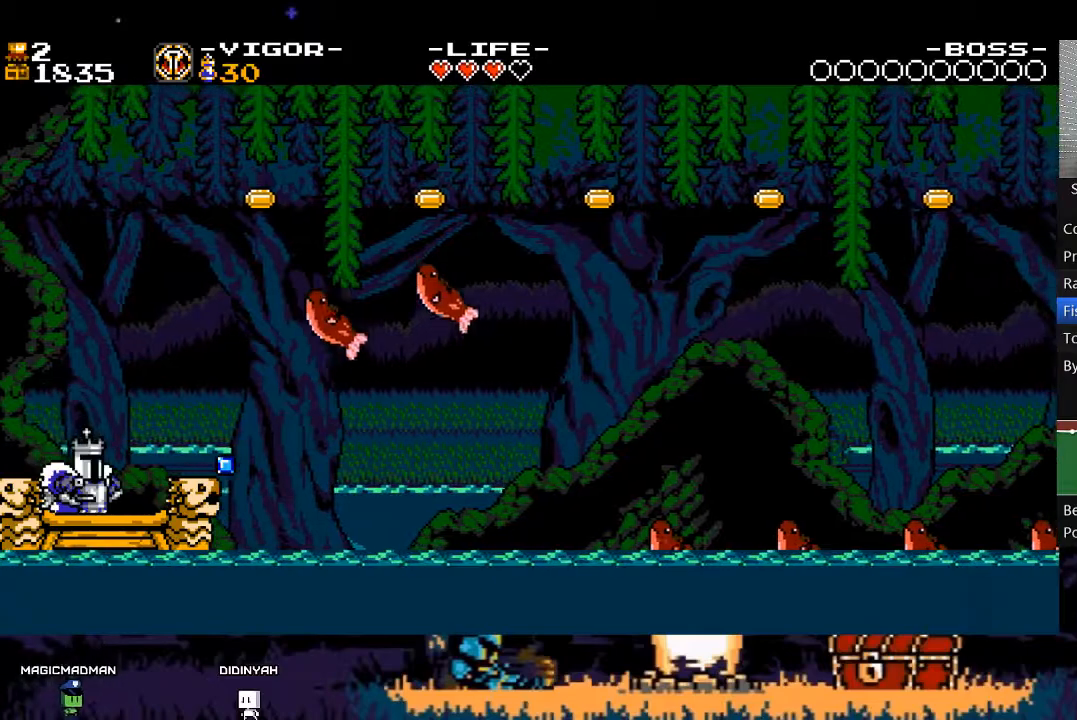
{"buttons": ["DPAD_RIGHT"]}
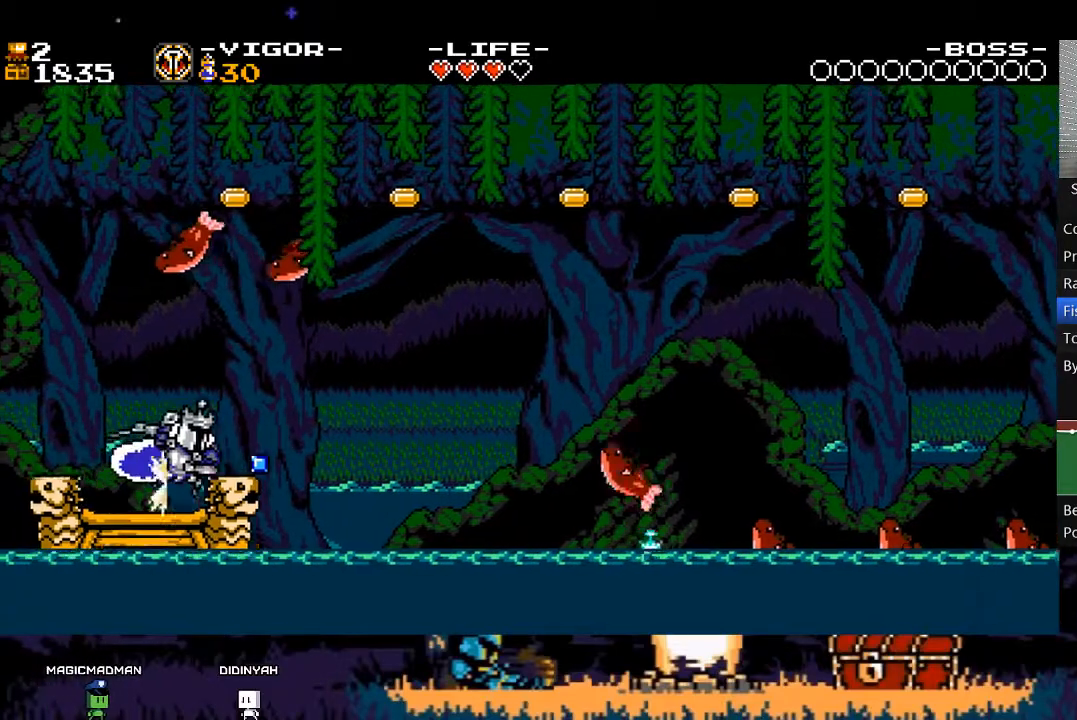
{"buttons": ["DPAD_RIGHT"], "events": []}